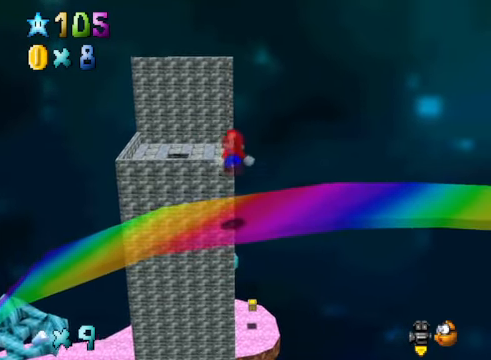
Gameplay with a controller (Xbox layout); each line is a JSON object with the inputs held at the frame after it. "events" lists button and stick changes between this image and that frame as [ms after this image, input, new state], when the widget could be followed in between.
{"buttons": ["L2"], "left_stick": "up", "right_stick": "center", "events": [[33, "left_stick", "center"], [267, "left_stick", "up"]]}
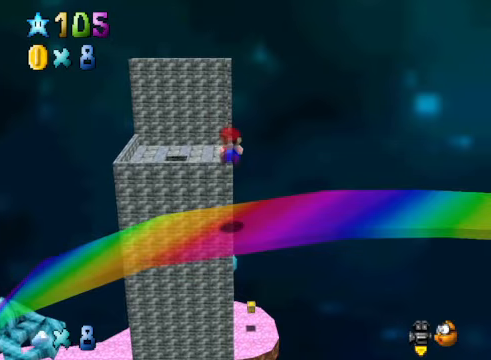
{"buttons": ["L2"], "left_stick": "down", "right_stick": "center", "events": [[33, "left_stick", "center"], [200, "left_stick", "up"], [334, "A", "down"], [367, "left_stick", "center"], [434, "left_stick", "down"], [468, "A", "up"]]}
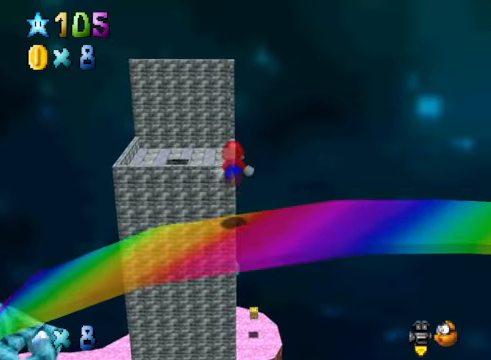
{"buttons": ["L2"], "left_stick": "down", "right_stick": "center", "events": [[67, "left_stick", "center"], [200, "left_stick", "down"]]}
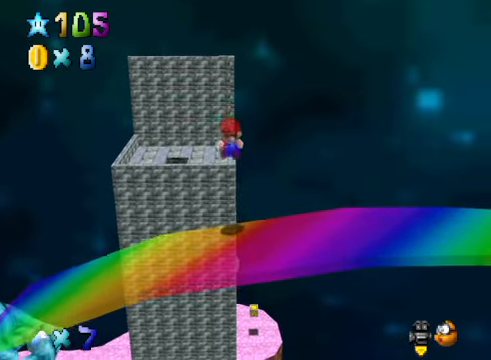
{"buttons": ["A", "L2"], "left_stick": "center", "right_stick": "center", "events": [[334, "left_stick", "center"], [434, "A", "down"]]}
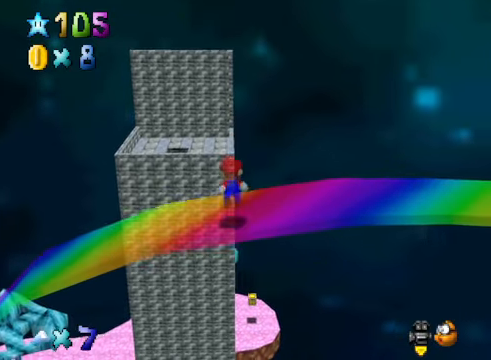
{"buttons": ["L2"], "left_stick": "up", "right_stick": "center", "events": [[33, "left_stick", "up"], [67, "A", "up"], [401, "left_stick", "center"], [501, "left_stick", "up"]]}
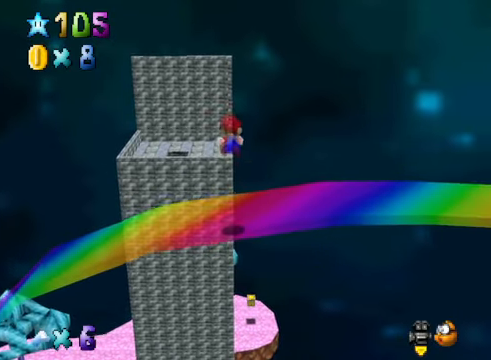
{"buttons": ["L2"], "left_stick": "up", "right_stick": "center", "events": []}
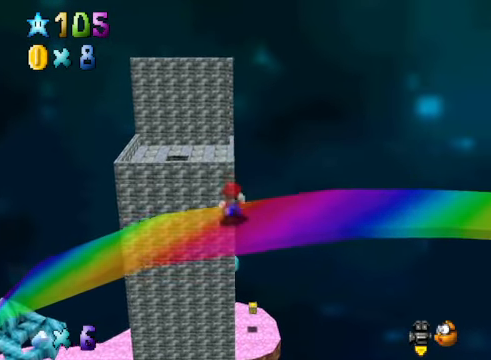
{"buttons": ["L2"], "left_stick": "up", "right_stick": "center", "events": [[33, "A", "down"], [501, "A", "up"]]}
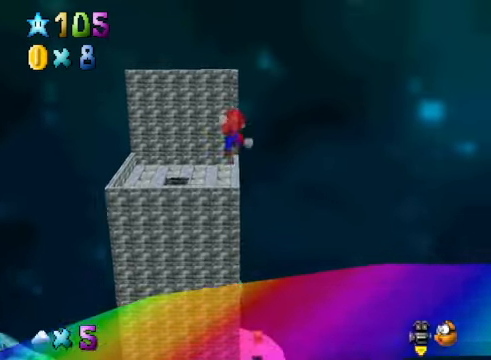
{"buttons": ["L2"], "left_stick": "up-right", "right_stick": "center", "events": [[234, "right_stick", "down-left"], [334, "left_stick", "up-right"], [334, "right_stick", "center"], [401, "right_stick", "down-left"], [501, "right_stick", "center"]]}
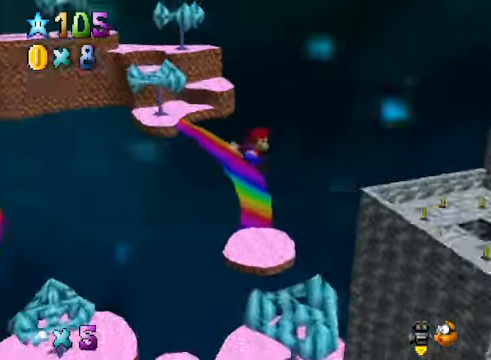
{"buttons": [], "left_stick": "right", "right_stick": "center", "events": [[33, "left_stick", "right"], [67, "L2", "up"]]}
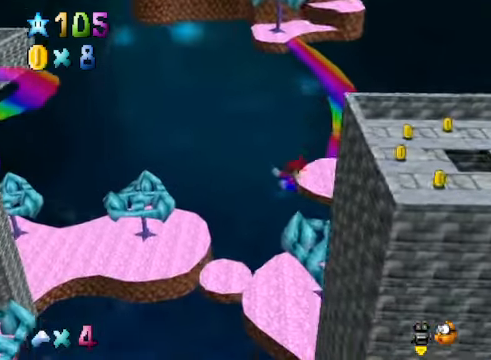
{"buttons": ["A"], "left_stick": "right", "right_stick": "center", "events": [[200, "A", "down"]]}
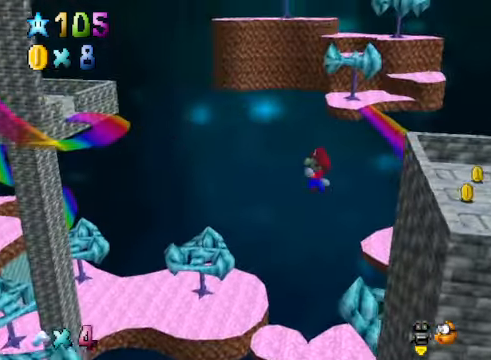
{"buttons": ["A"], "left_stick": "right", "right_stick": "center", "events": []}
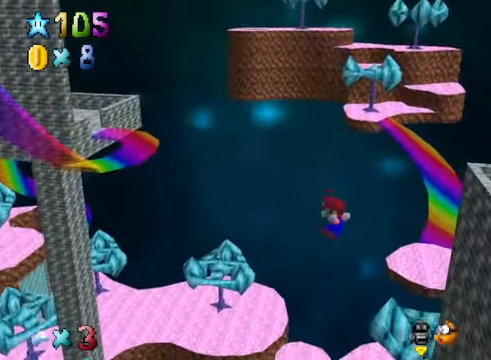
{"buttons": [], "left_stick": "right", "right_stick": "center", "events": [[267, "A", "up"]]}
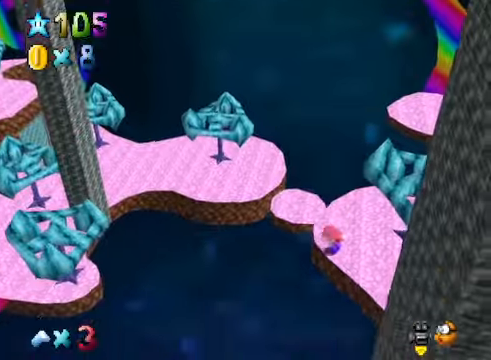
{"buttons": [], "left_stick": "right", "right_stick": "center", "events": []}
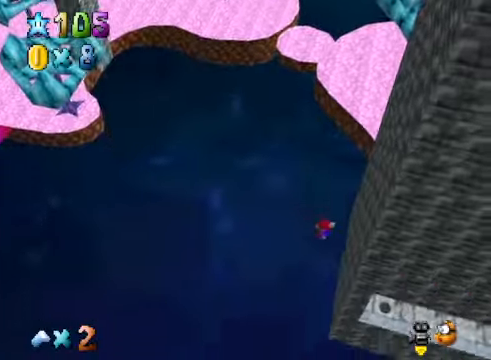
{"buttons": [], "left_stick": "right", "right_stick": "center", "events": [[234, "right_stick", "down-right"], [401, "right_stick", "center"]]}
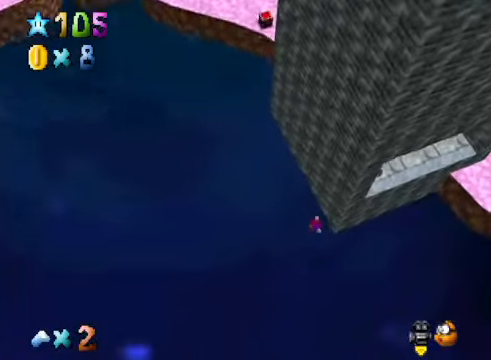
{"buttons": [], "left_stick": "center", "right_stick": "center", "events": [[67, "left_stick", "up-right"], [200, "left_stick", "center"]]}
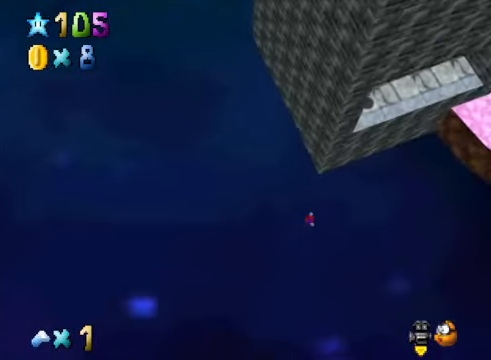
{"buttons": [], "left_stick": "center", "right_stick": "center", "events": []}
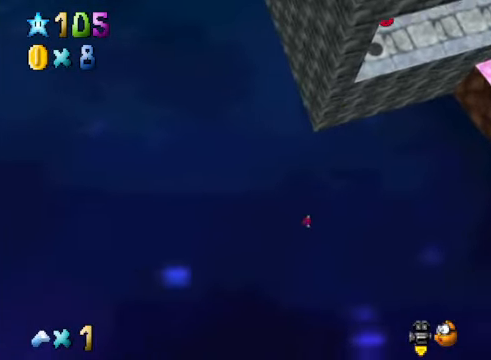
{"buttons": [], "left_stick": "center", "right_stick": "center", "events": []}
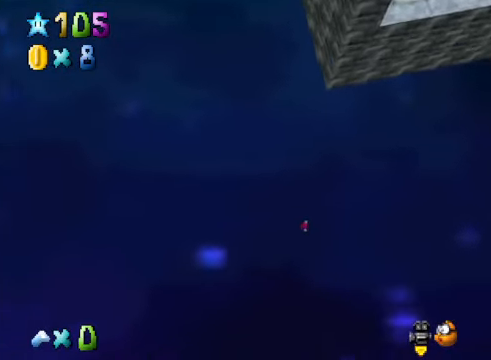
{"buttons": [], "left_stick": "center", "right_stick": "center", "events": []}
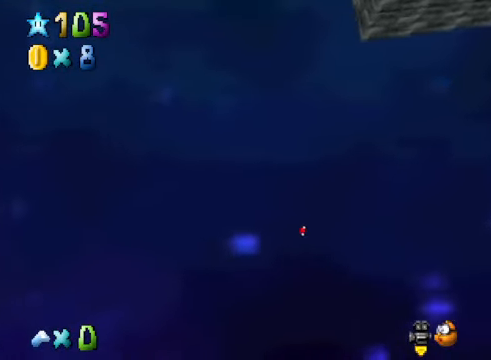
{"buttons": [], "left_stick": "center", "right_stick": "center", "events": []}
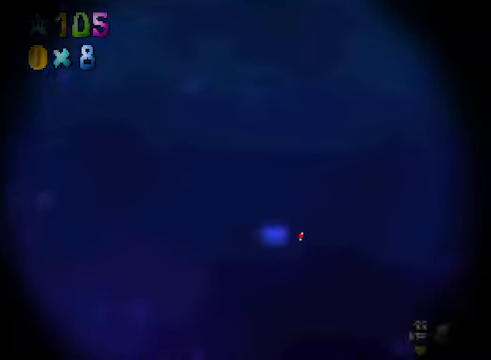
{"buttons": [], "left_stick": "center", "right_stick": "center", "events": []}
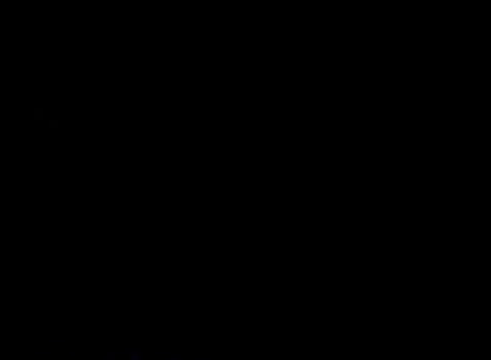
{"buttons": [], "left_stick": "center", "right_stick": "center", "events": []}
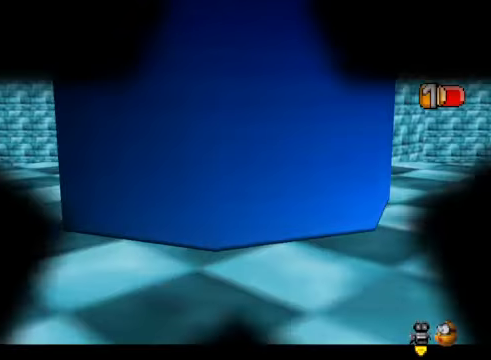
{"buttons": [], "left_stick": "center", "right_stick": "center", "events": []}
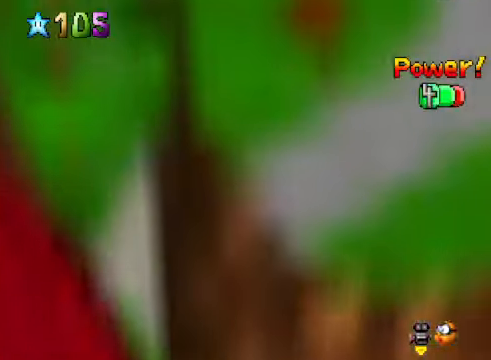
{"buttons": [], "left_stick": "up", "right_stick": "center", "events": [[501, "left_stick", "up"]]}
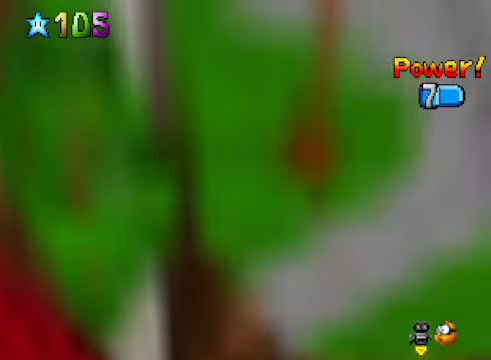
{"buttons": [], "left_stick": "center", "right_stick": "center", "events": [[167, "left_stick", "center"]]}
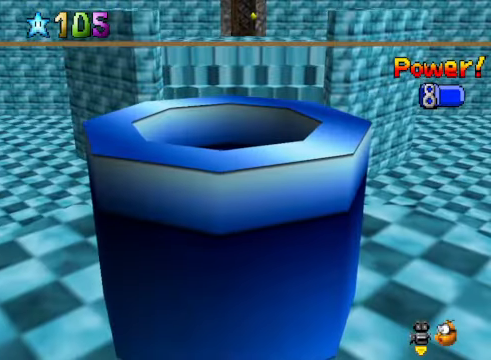
{"buttons": [], "left_stick": "center", "right_stick": "center", "events": [[234, "left_stick", "down"], [367, "left_stick", "center"], [401, "right_stick", "right"], [501, "right_stick", "center"]]}
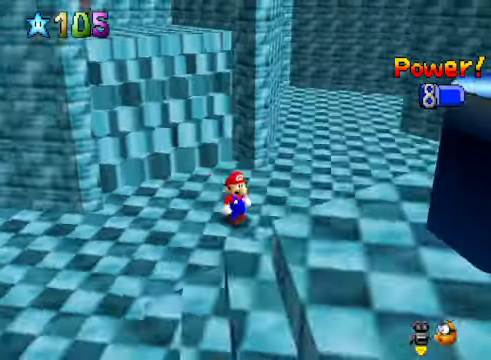
{"buttons": [], "left_stick": "right", "right_stick": "center", "events": [[134, "right_stick", "right"], [234, "left_stick", "right"], [267, "right_stick", "center"]]}
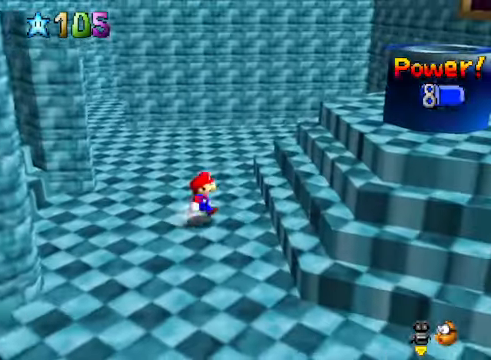
{"buttons": [], "left_stick": "right", "right_stick": "center", "events": []}
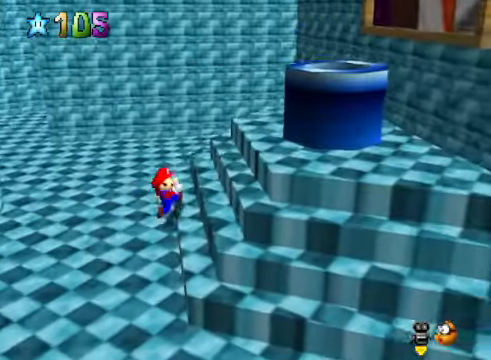
{"buttons": [], "left_stick": "left", "right_stick": "center", "events": [[367, "left_stick", "left"]]}
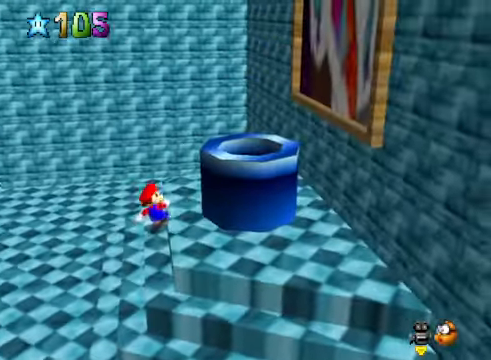
{"buttons": ["A"], "left_stick": "right", "right_stick": "center", "events": [[100, "A", "down"], [167, "left_stick", "right"]]}
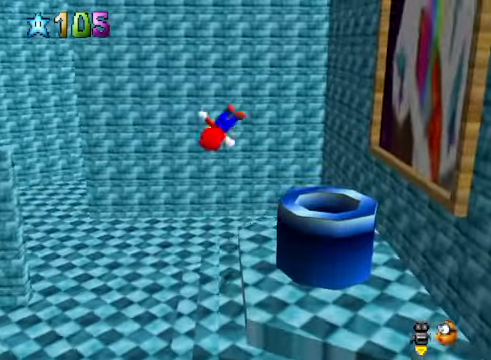
{"buttons": ["X"], "left_stick": "right", "right_stick": "center", "events": [[234, "A", "up"], [501, "X", "down"]]}
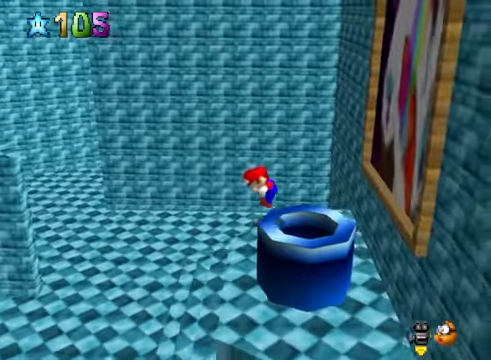
{"buttons": [], "left_stick": "center", "right_stick": "center", "events": [[67, "X", "up"], [167, "X", "down"], [234, "X", "up"], [434, "left_stick", "center"]]}